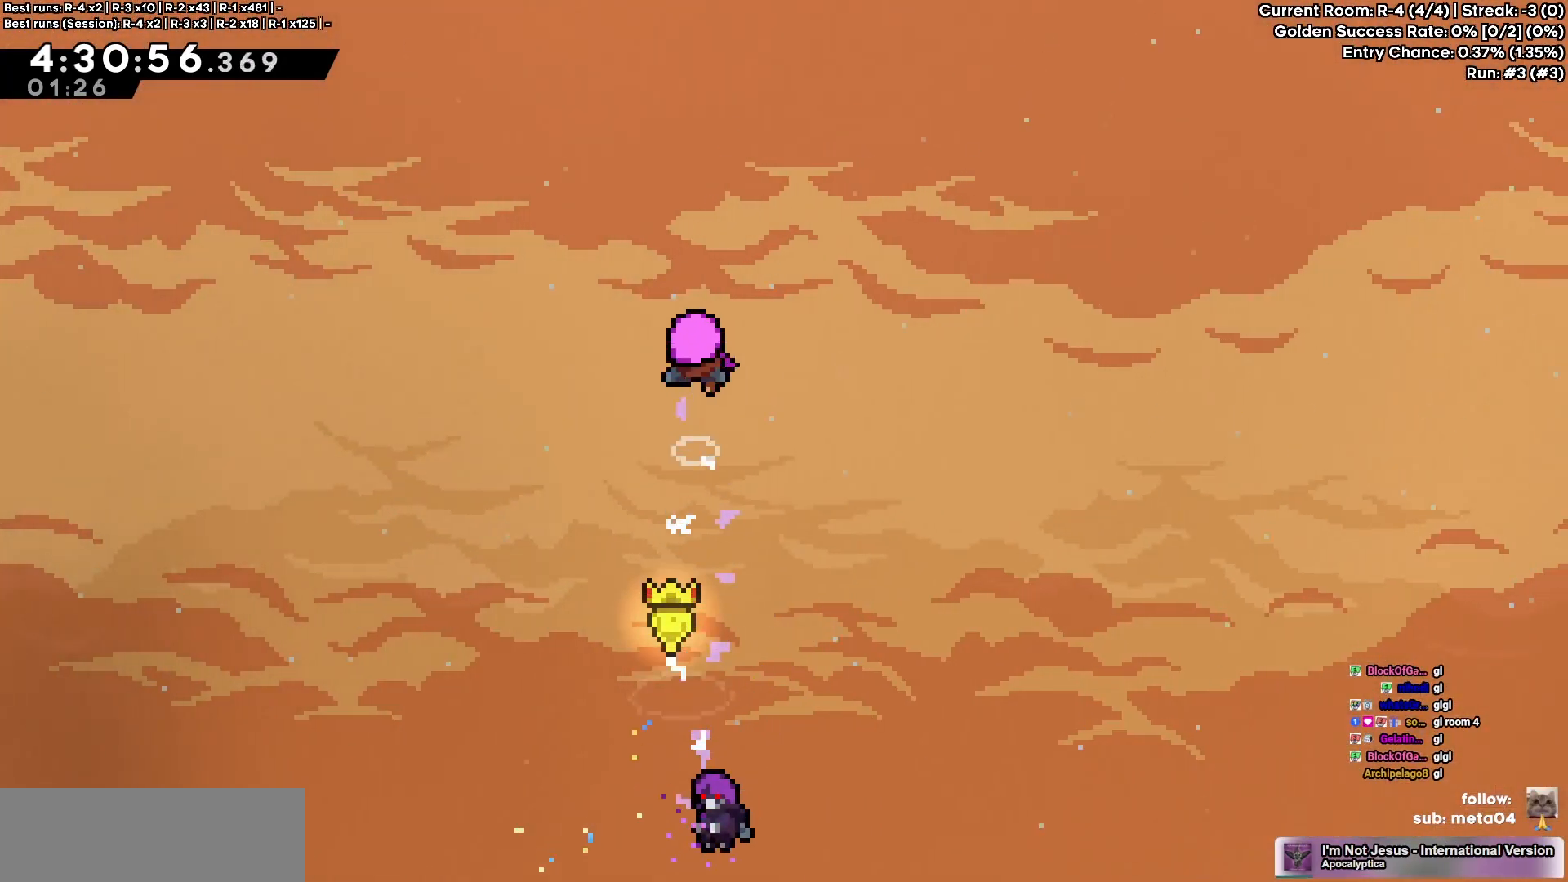
Gameplay with keyboard; each line is a JSON object with the keys held at the frame after it. "events" lists presses ("down") and releases ("up") of "a", "d", "dash", "demo", "e", "g", "grab", "j2", "jump" and "pause" between this image and that frame as [ms after this image, input, new state], when the widget could be followed in between. No other keys are recorded. Mouse input is not recorded. Key names are as the overlay labels them; some are game actions (e.g. jump) rather than physical keys.
{"keys": [], "events": []}
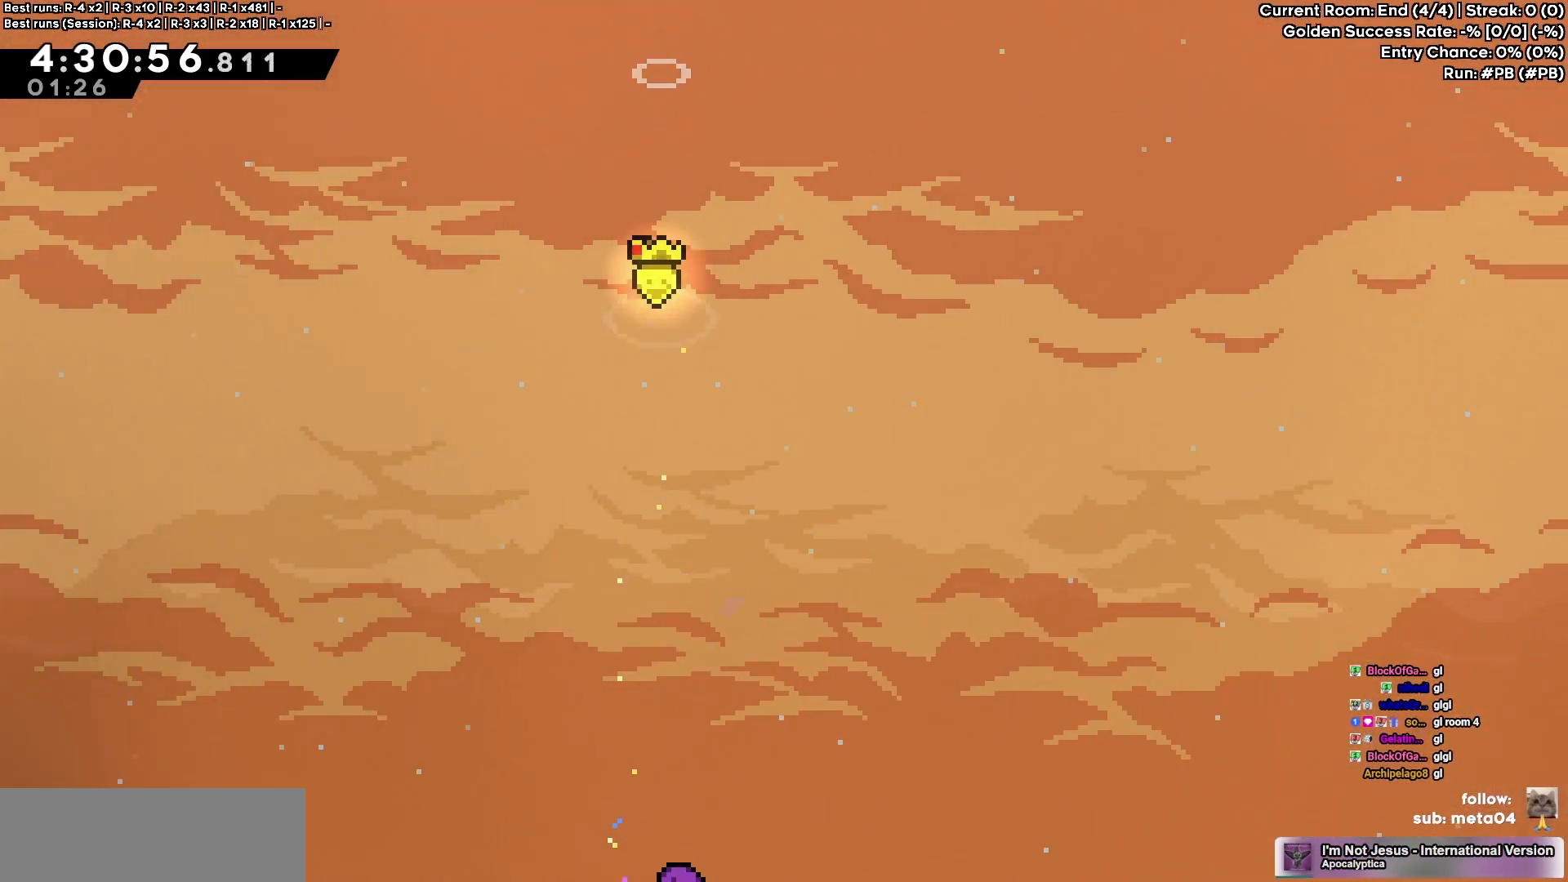
{"keys": [], "events": []}
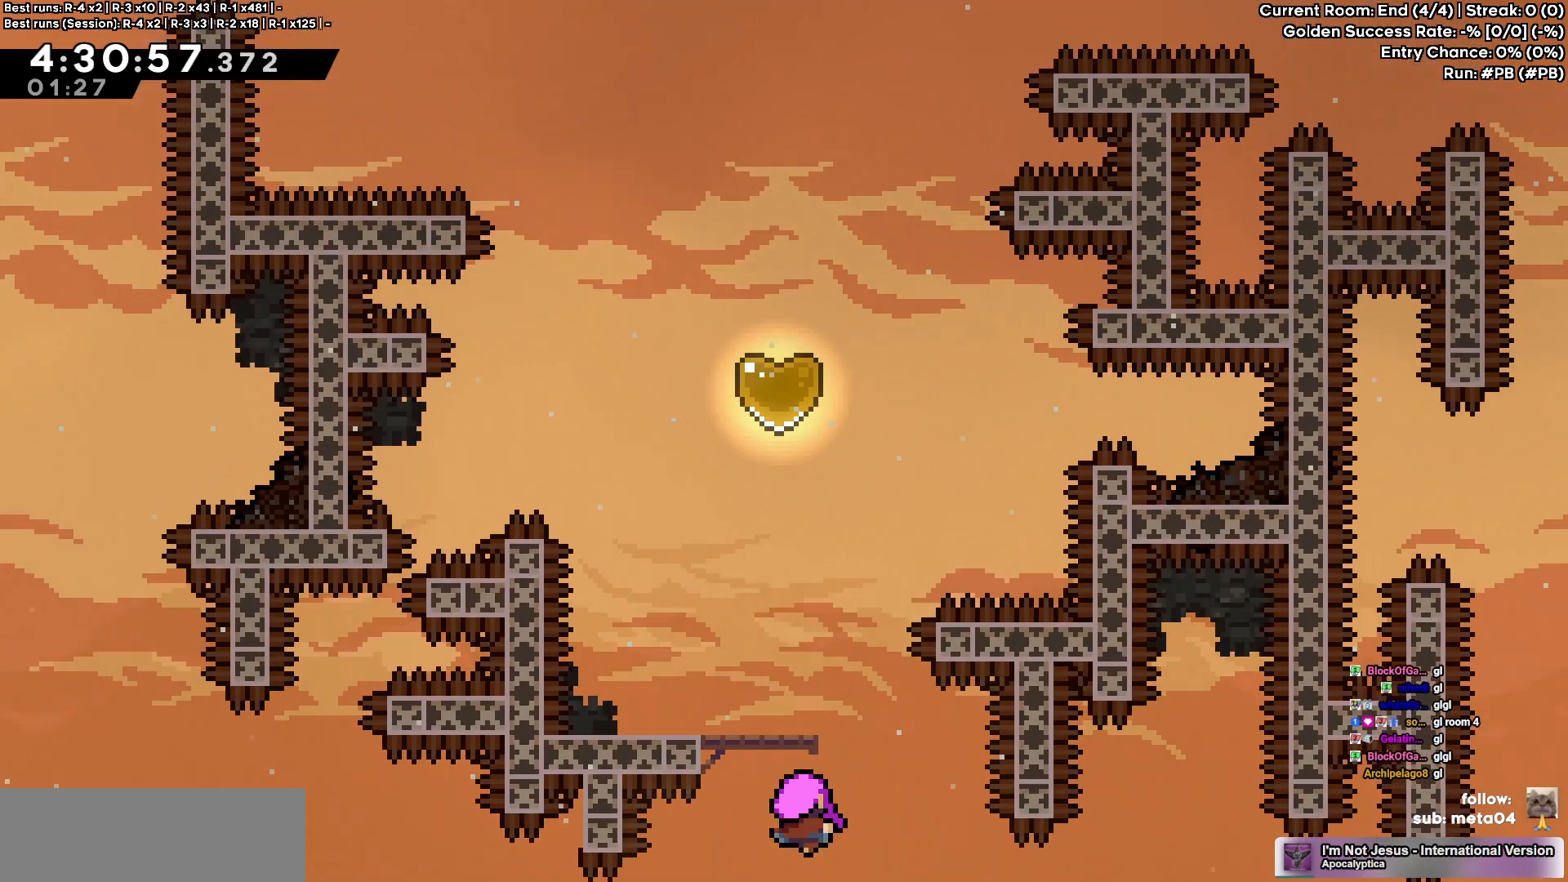
{"keys": [], "events": [[350, "a", "down"], [500, "a", "up"]]}
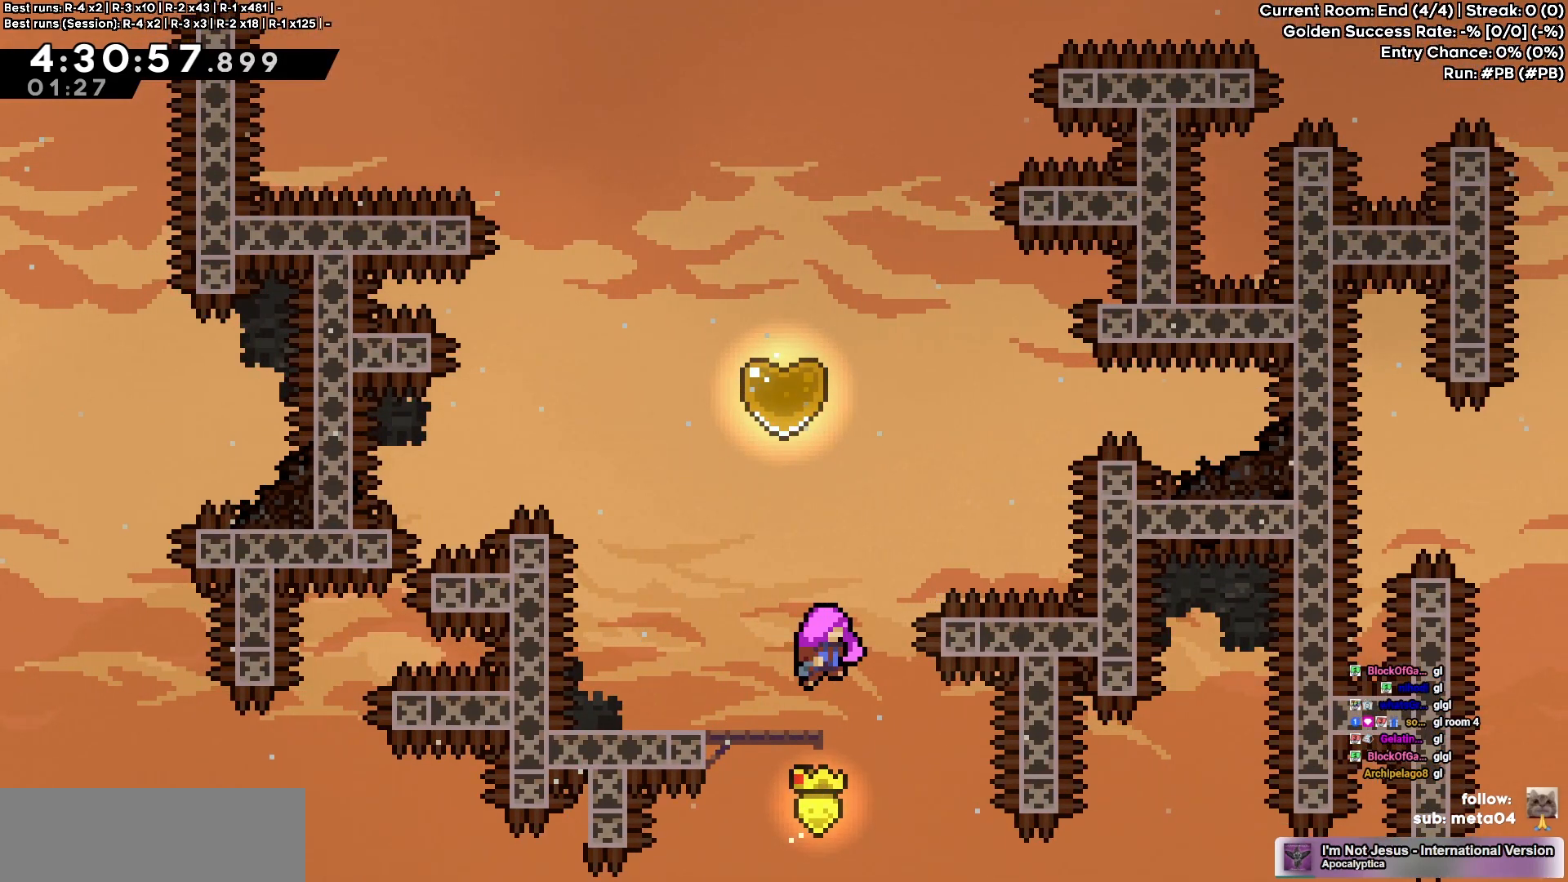
{"keys": [], "events": []}
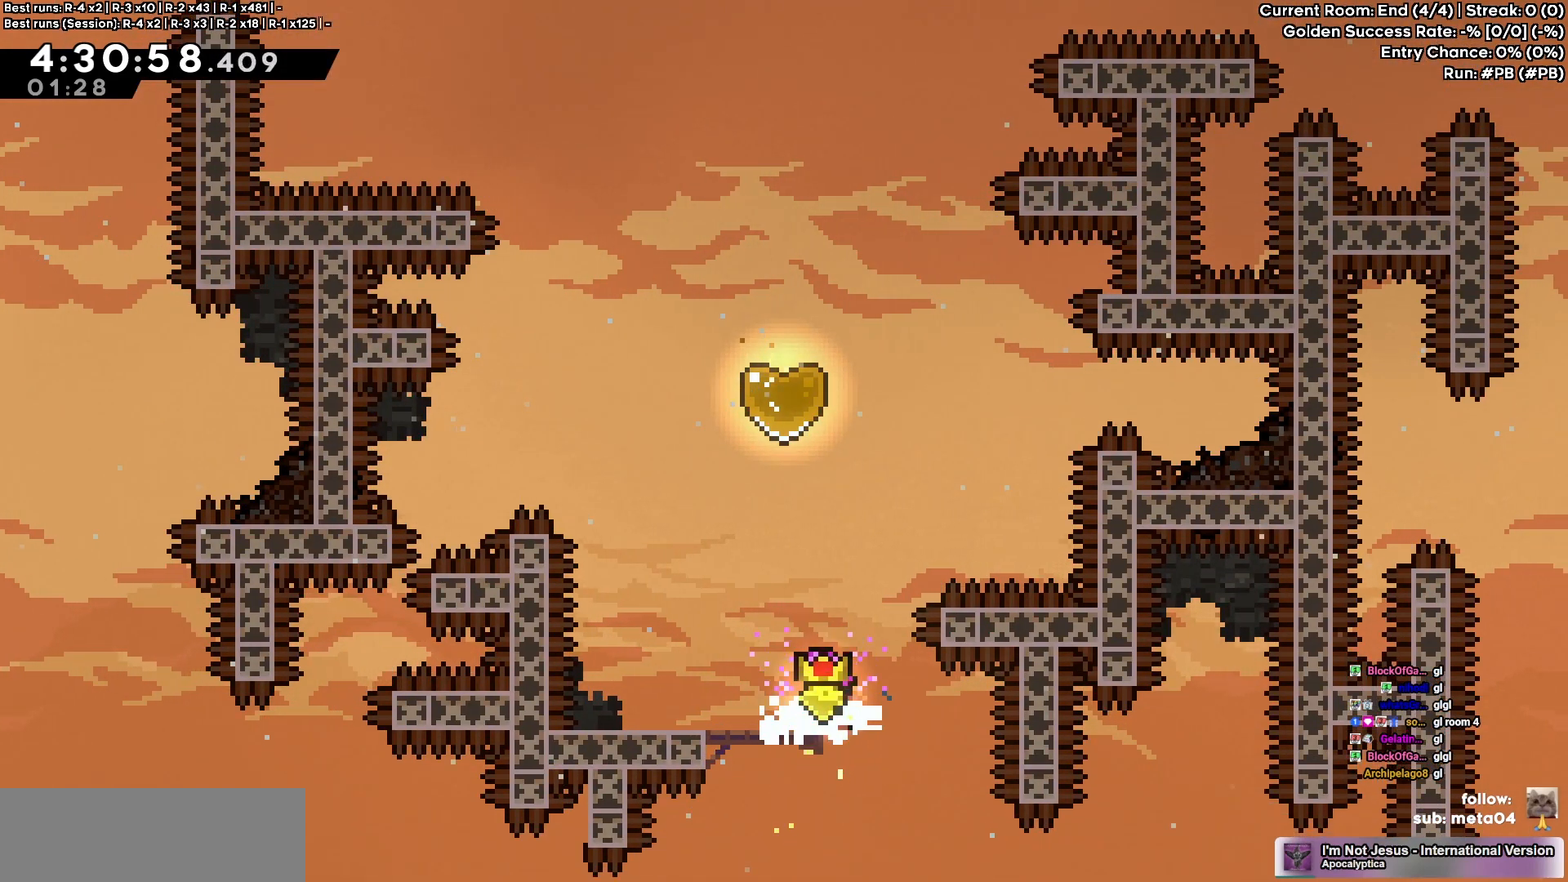
{"keys": ["dash", "e", "jump"], "events": [[200, "jump", "down"], [283, "a", "down"], [417, "a", "up"], [467, "dash", "down"], [467, "e", "down"]]}
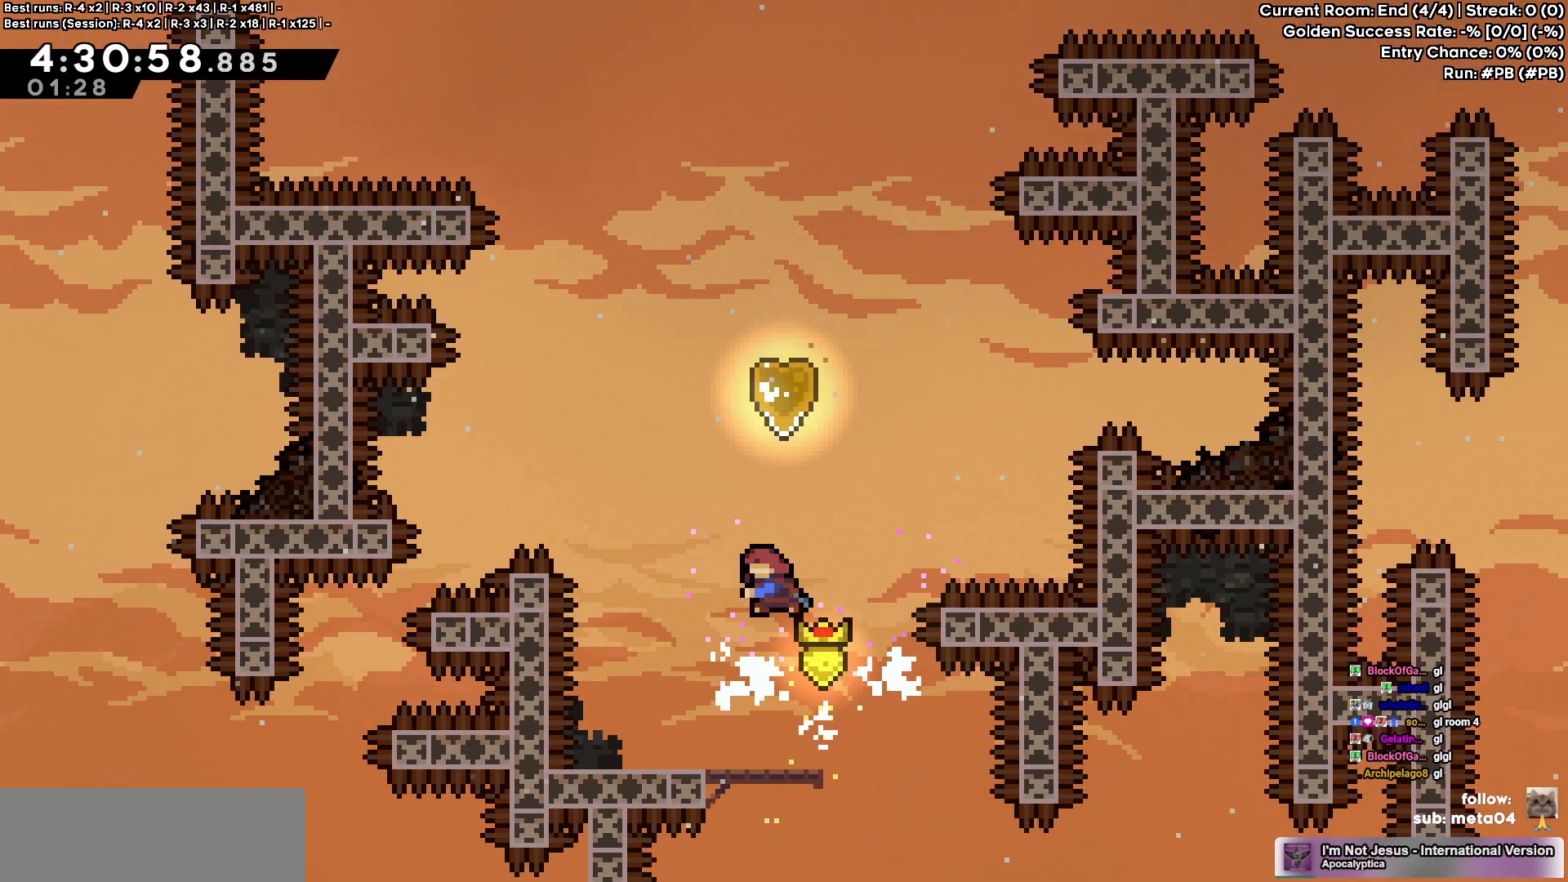
{"keys": [], "events": [[167, "dash", "up"], [183, "jump", "up"], [417, "e", "up"]]}